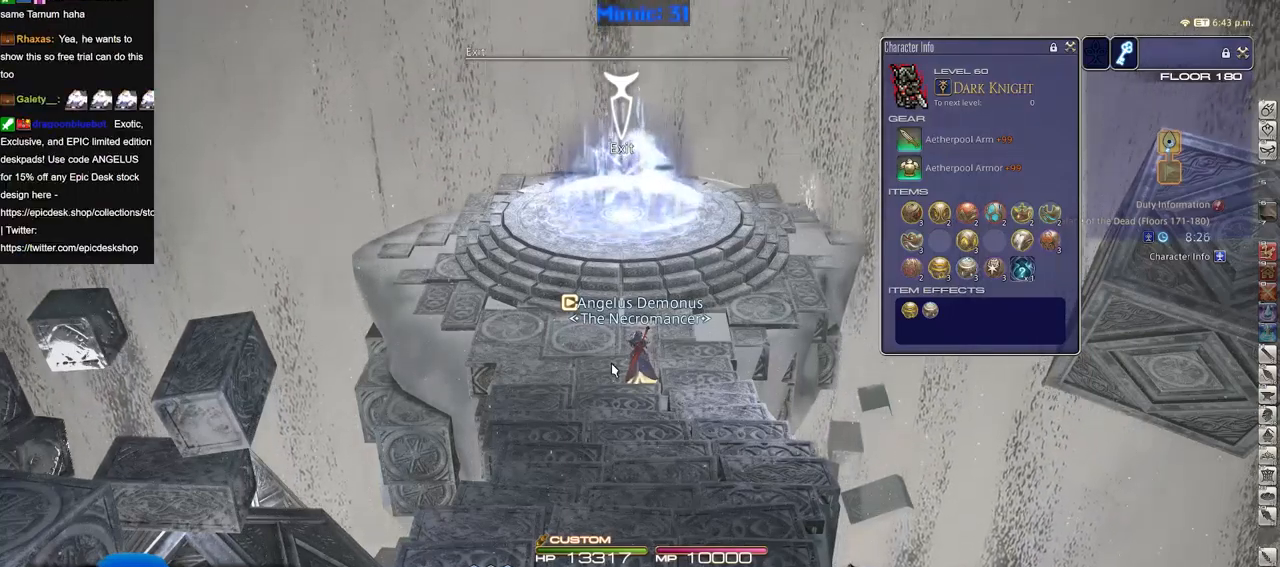
Gameplay with keyboard; each line is a JSON object with the keys held at the frame after it. "events" lists presses ("down") and releases ("up") of ".", "/", "0", "1", "2", "3", "4", "5", "6", "7", "8", "9", "a", "alt_l", "alt_r", "b", "backslash", "backspace", "c", "caps_lock", "comma", "ctrl_l", "ctrl_r", "d", "down", "e", "equals", "escape", "f", "f1", "f10", "f11", "f12", "f2", "f3", "f4", "f5", "f6", "f7", "f8", "f9", "g", "h", "i", "j", "k", "l", "lbracket", "left", "m", "minus", "n", "o", "p", "q", "quote", "r", "rbracket", "return", "right", "s", "semicolon", "shift_l", "shift_r", "space", "super", "t", "tab", "tilde", "u", "up", "v", "w", "x", "y" and "z" between this image and that frame as [ms after this image, input, new state], when the widget could be followed in between. No other keys are recorded. Mouse input is not recorded.
{"keys": ["w"], "events": [[334, "w", "down"]]}
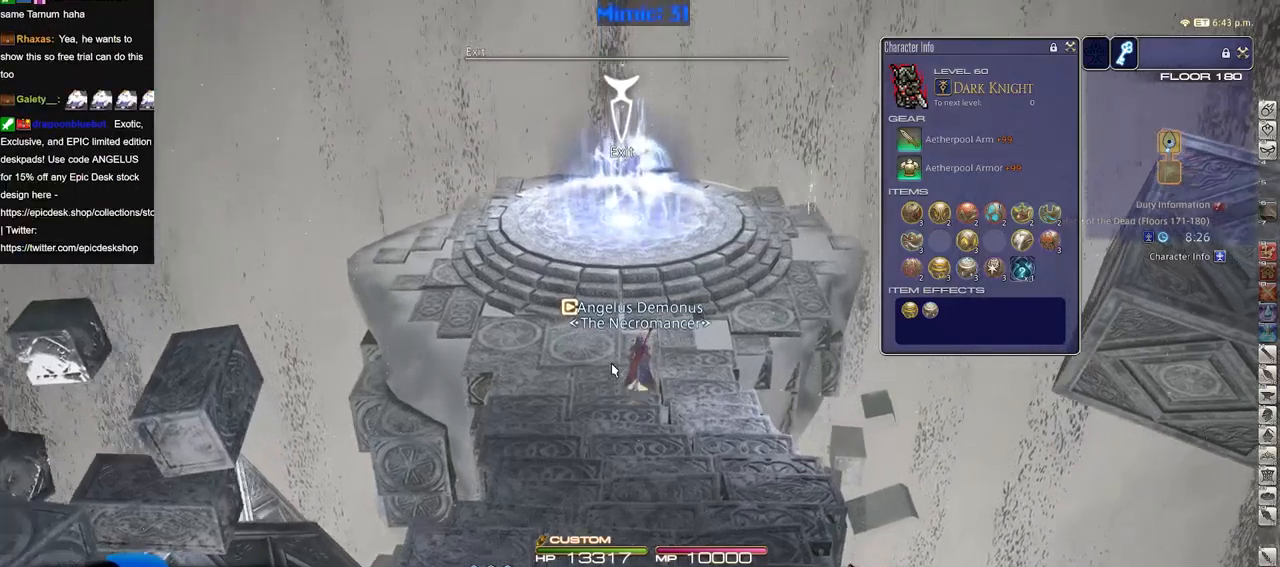
{"keys": ["w"], "events": []}
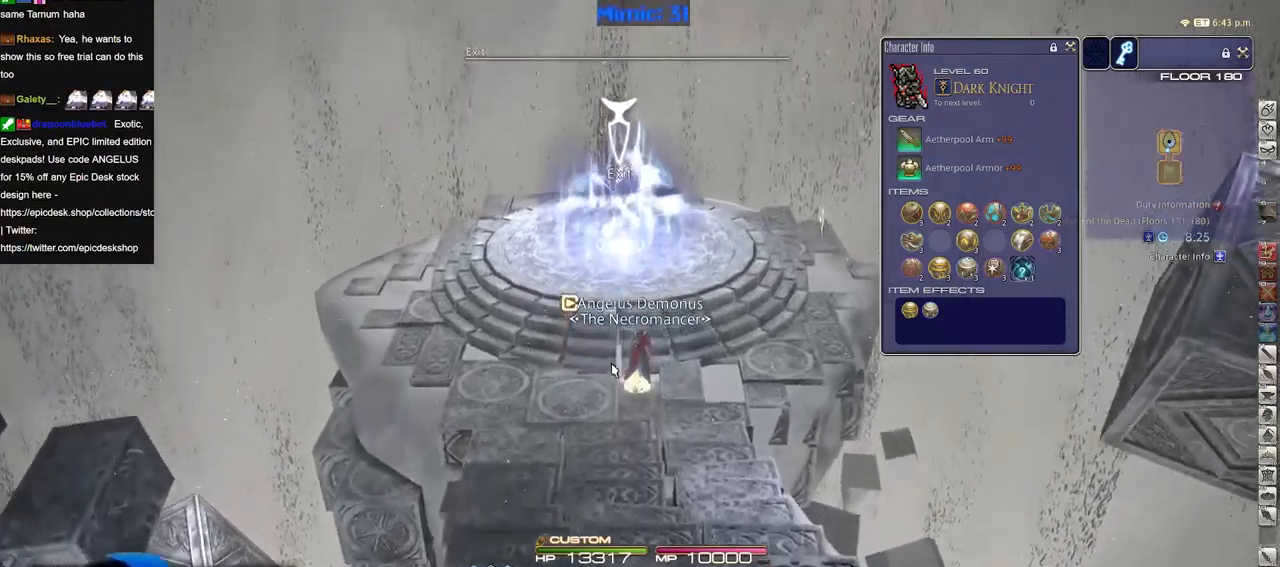
{"keys": ["w"], "events": [[84, "a", "down"], [234, "a", "up"]]}
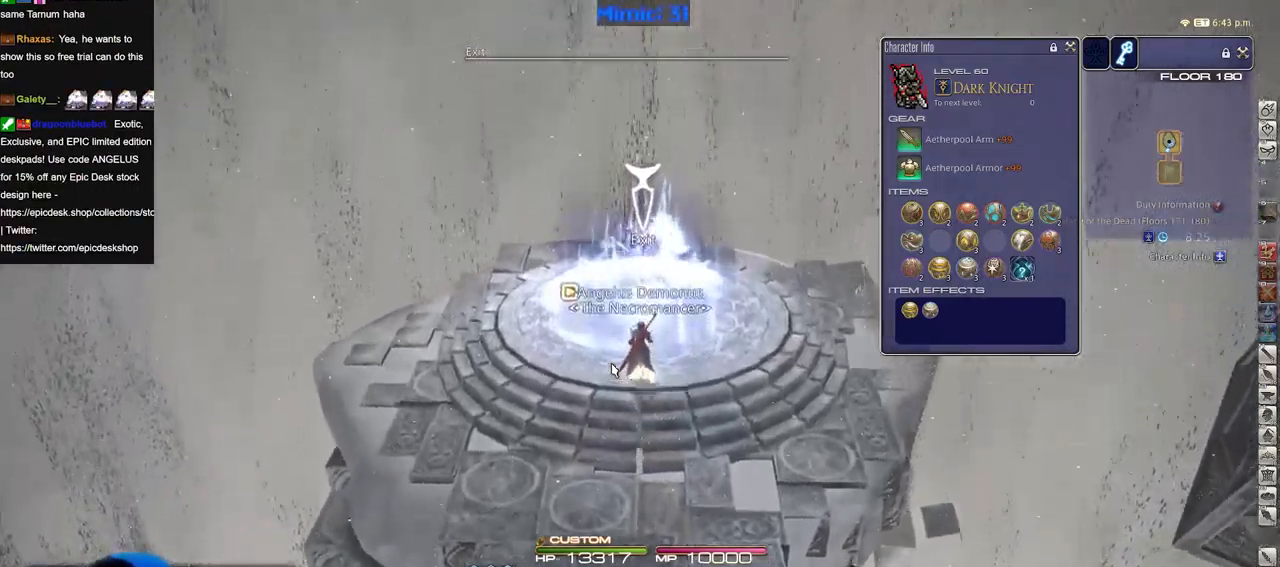
{"keys": [], "events": [[100, "return", "down"], [200, "return", "up"], [250, "w", "up"]]}
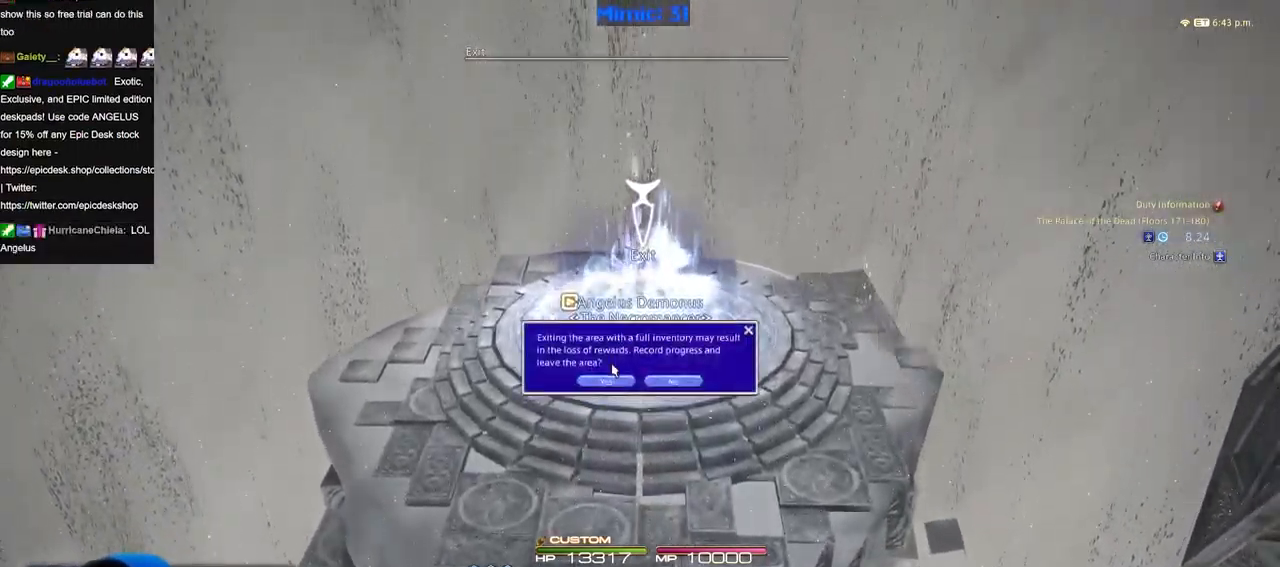
{"keys": [], "events": [[167, "q", "down"], [251, "q", "up"]]}
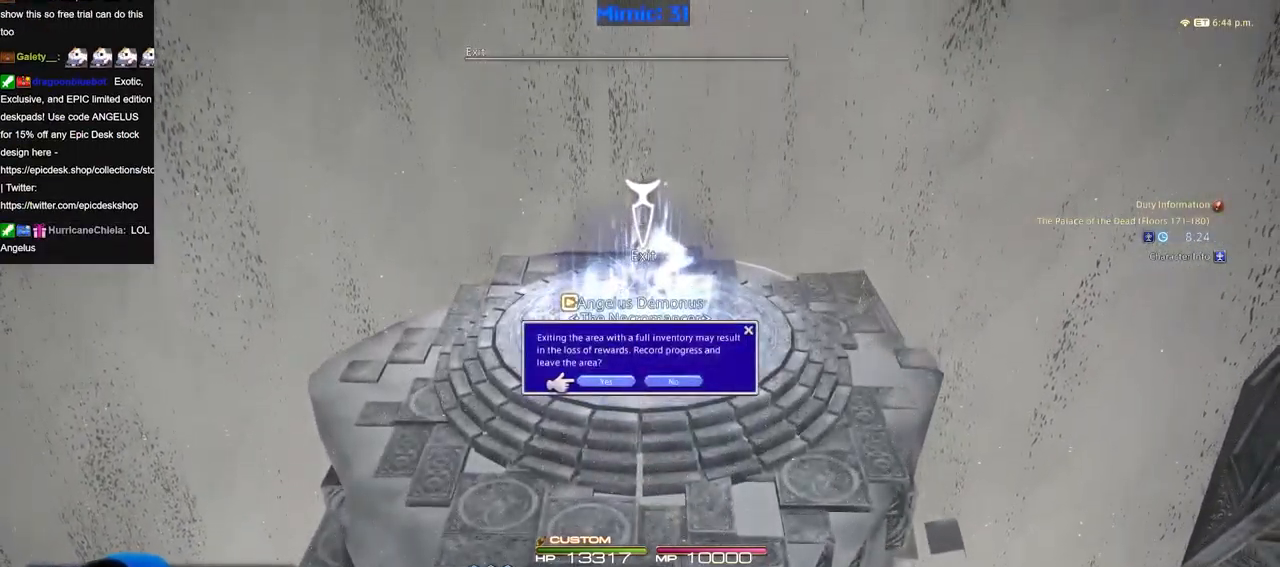
{"keys": [], "events": []}
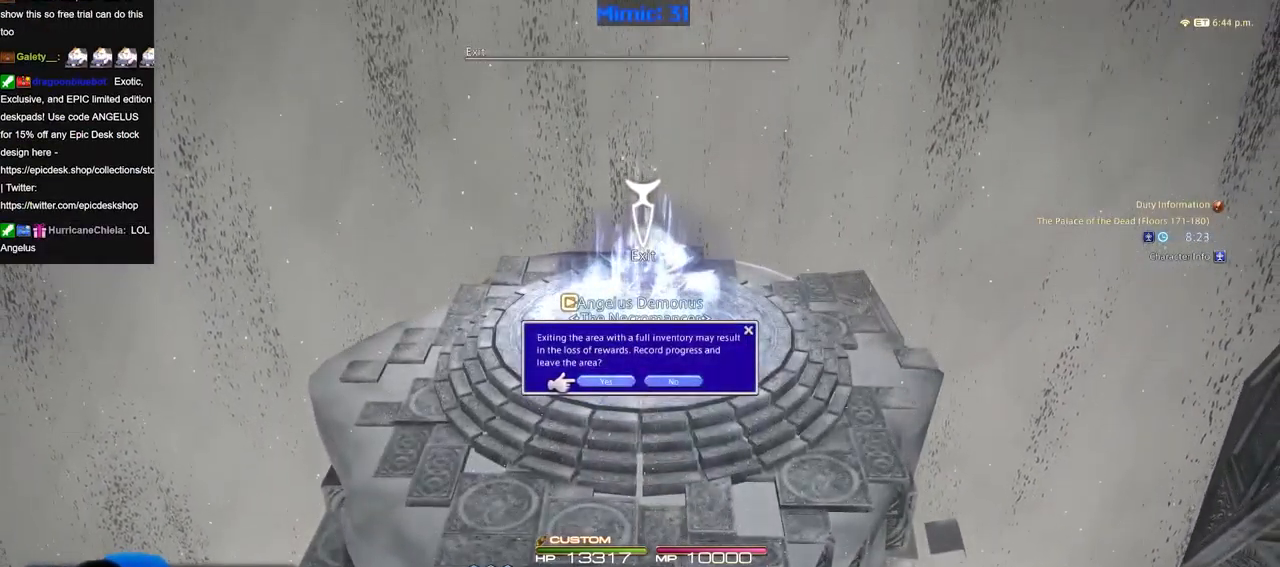
{"keys": [], "events": []}
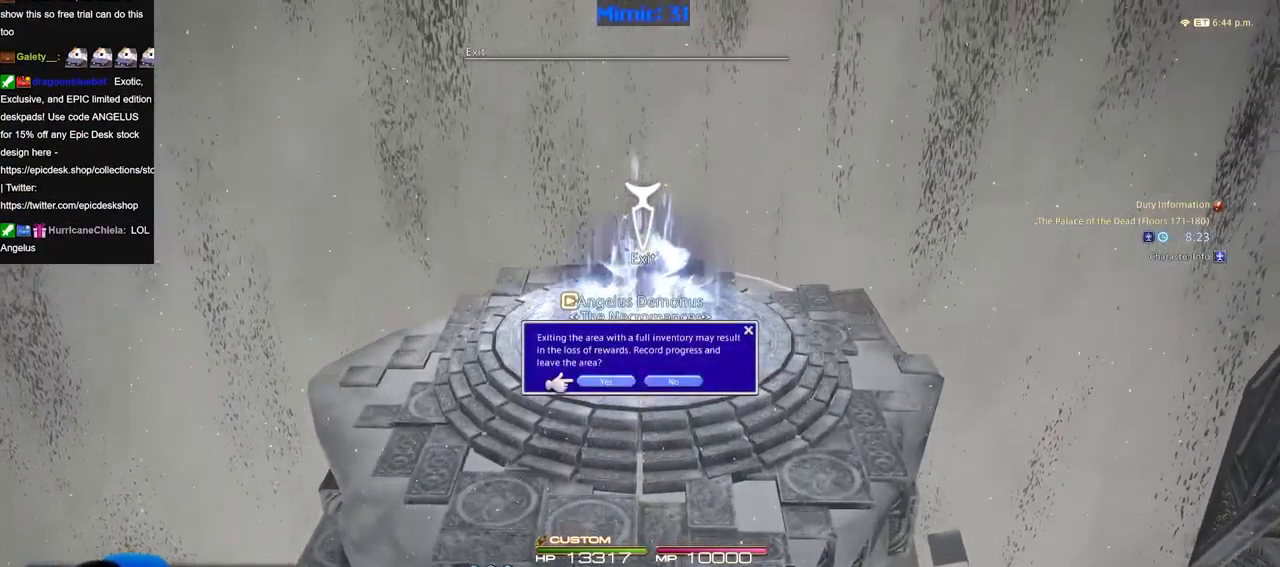
{"keys": [], "events": [[17, "minus", "down"], [67, "minus", "up"]]}
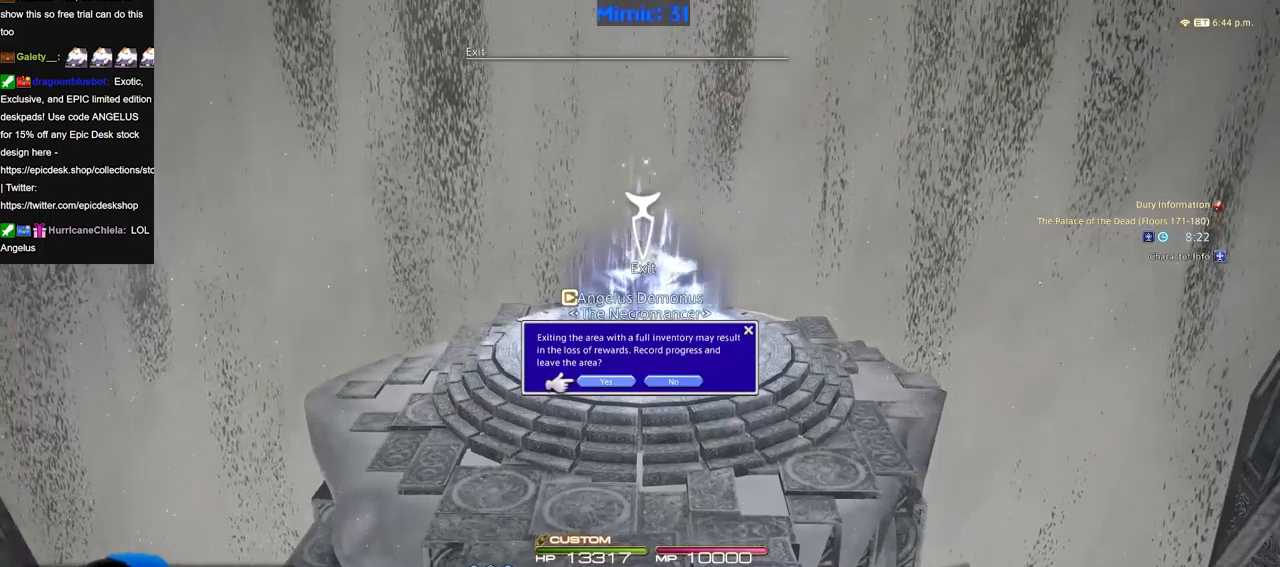
{"keys": [], "events": [[33, "return", "down"], [133, "return", "up"]]}